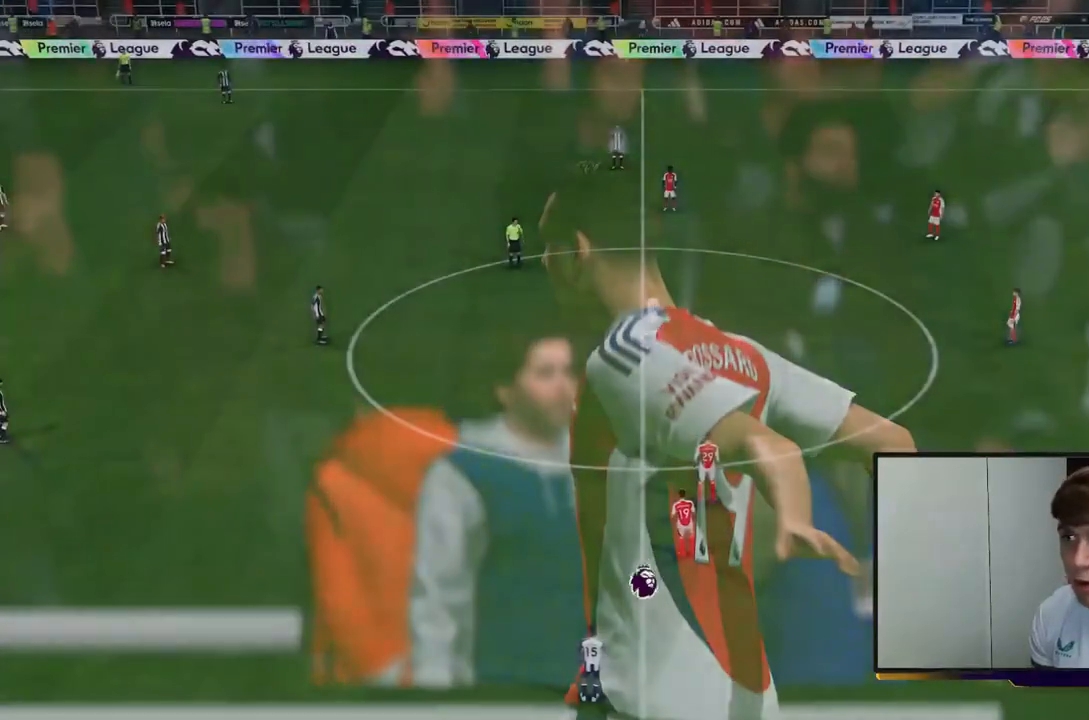
Gameplay with a controller (Xbox layout); each line is a JSON object with the inputs held at the frame after it (dt_ms = milliseconds from this image to that frame). "events" lists button and stick changes between this image and that frame as [ms after this image, input, new state], when the widget could be followed in between. Not read: L3.
{"dt_ms": 500, "buttons": ["A"], "left_stick": "left", "right_stick": "center", "events": [[217, "A", "up"], [417, "A", "down"], [417, "left_stick", "left"]]}
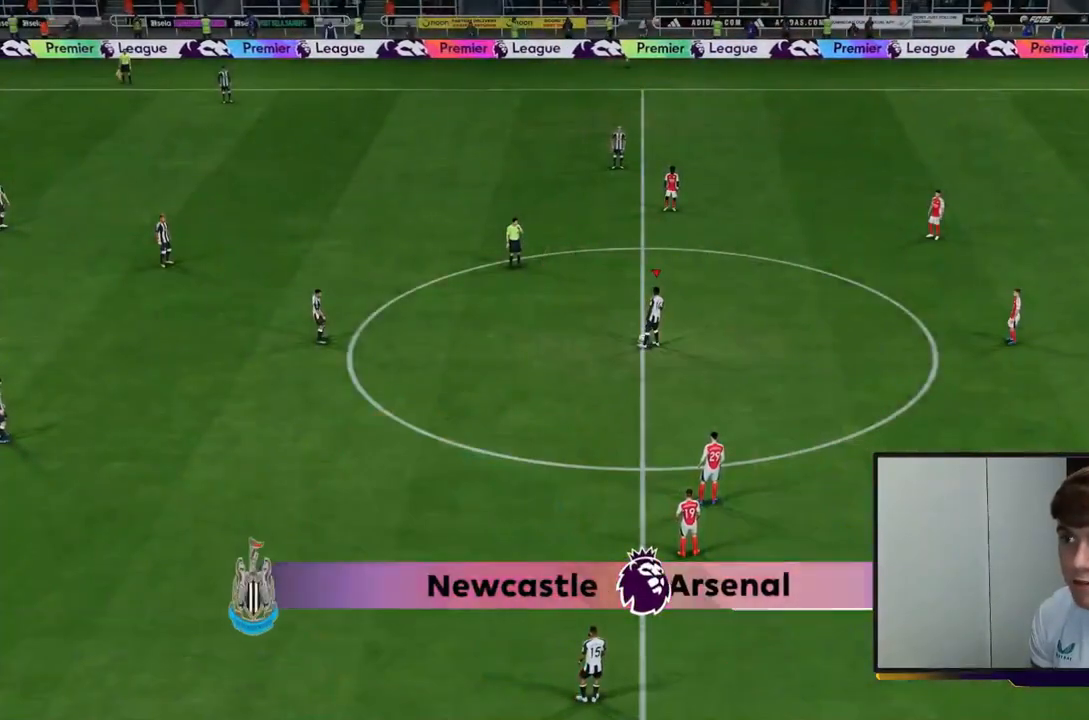
{"dt_ms": 500, "buttons": [], "left_stick": "right", "right_stick": "center", "events": [[50, "A", "up"], [217, "A", "down"], [317, "A", "up"], [367, "left_stick", "up-right"], [450, "left_stick", "right"]]}
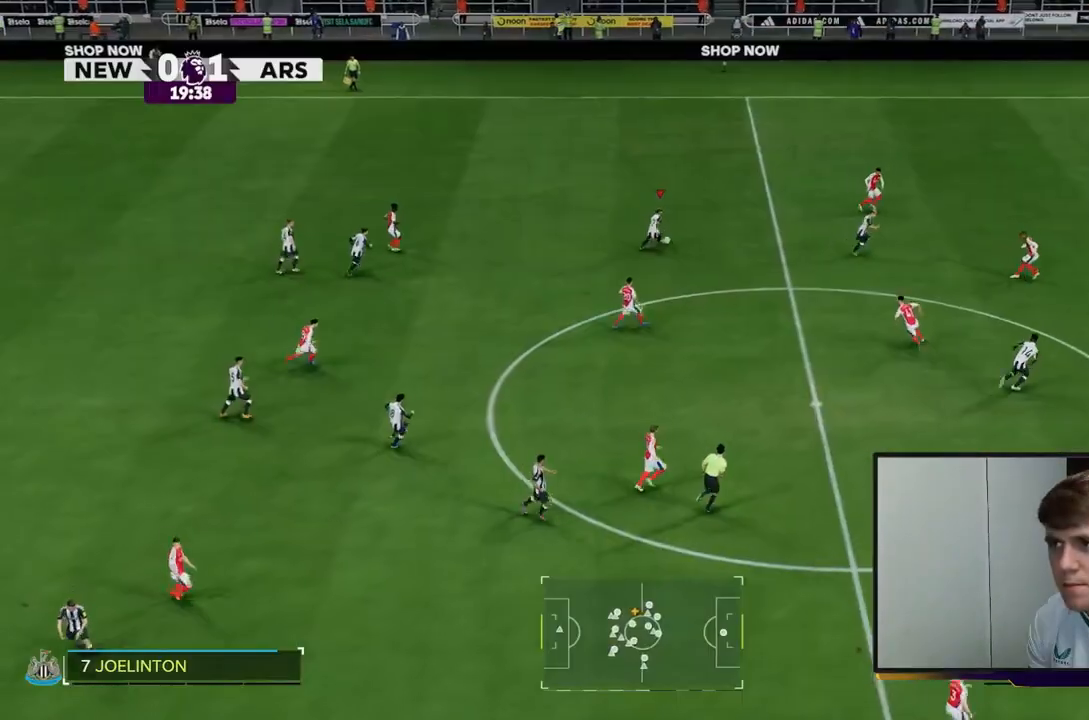
{"dt_ms": 500, "buttons": ["R2"], "left_stick": "right", "right_stick": "center", "events": [[350, "R2", "down"]]}
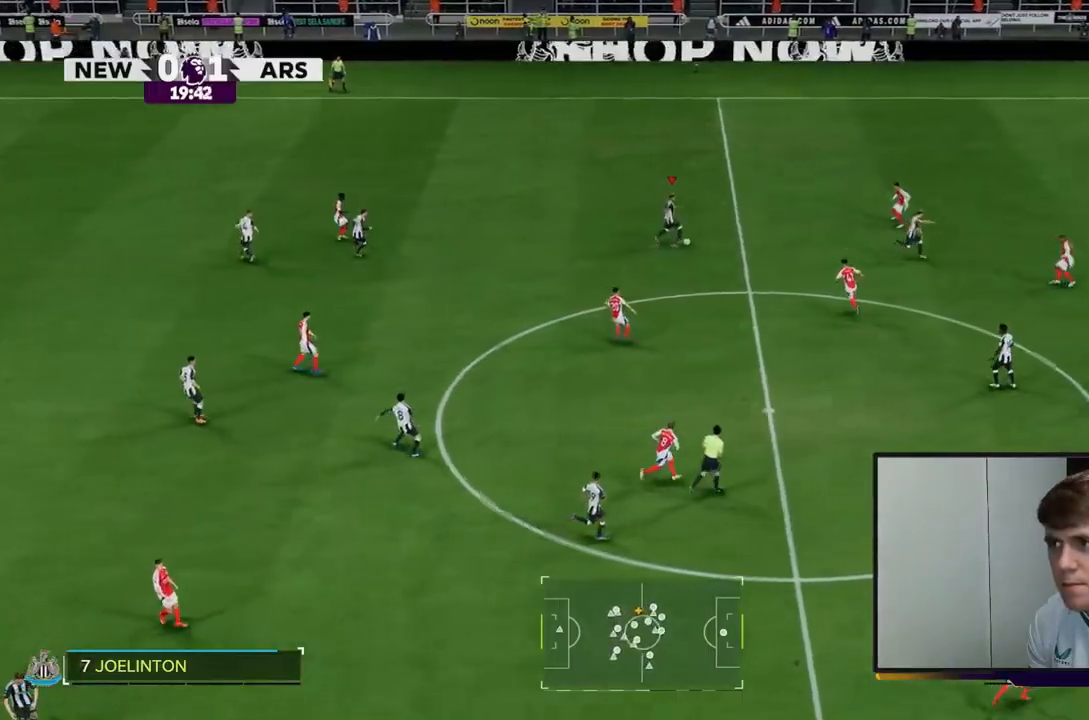
{"dt_ms": 500, "buttons": ["Y", "L1"], "left_stick": "right", "right_stick": "center", "events": [[83, "R2", "up"], [350, "Y", "down"], [383, "L1", "down"]]}
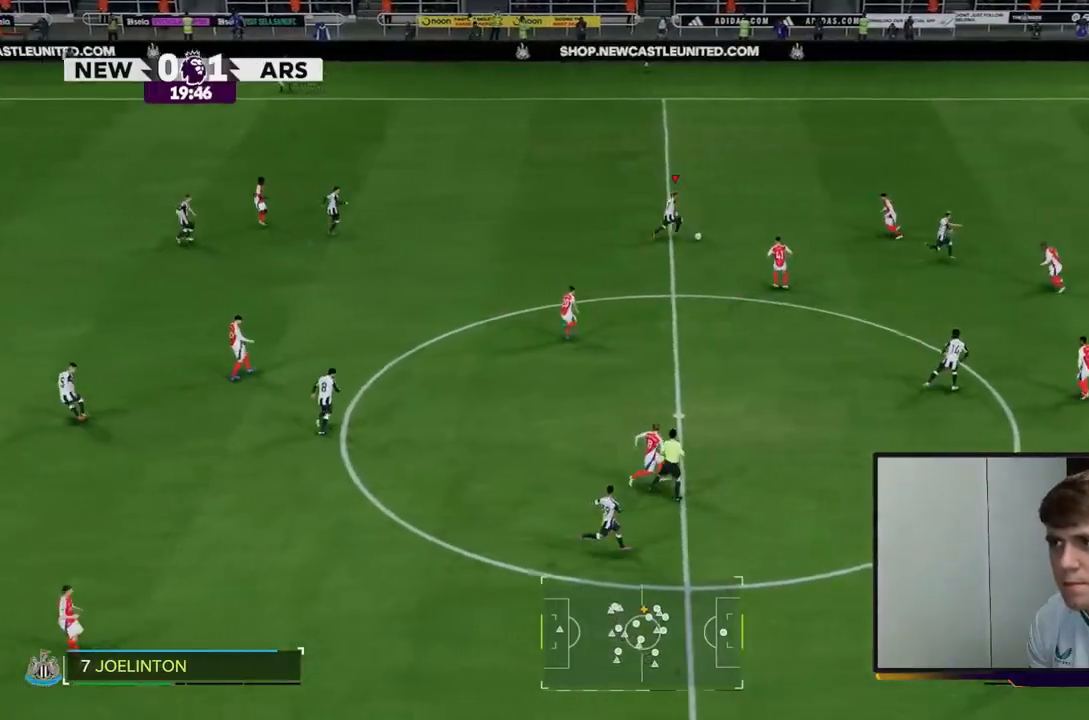
{"dt_ms": 500, "buttons": ["R2"], "left_stick": "right", "right_stick": "center", "events": [[50, "L1", "up"], [83, "Y", "up"], [367, "R2", "down"]]}
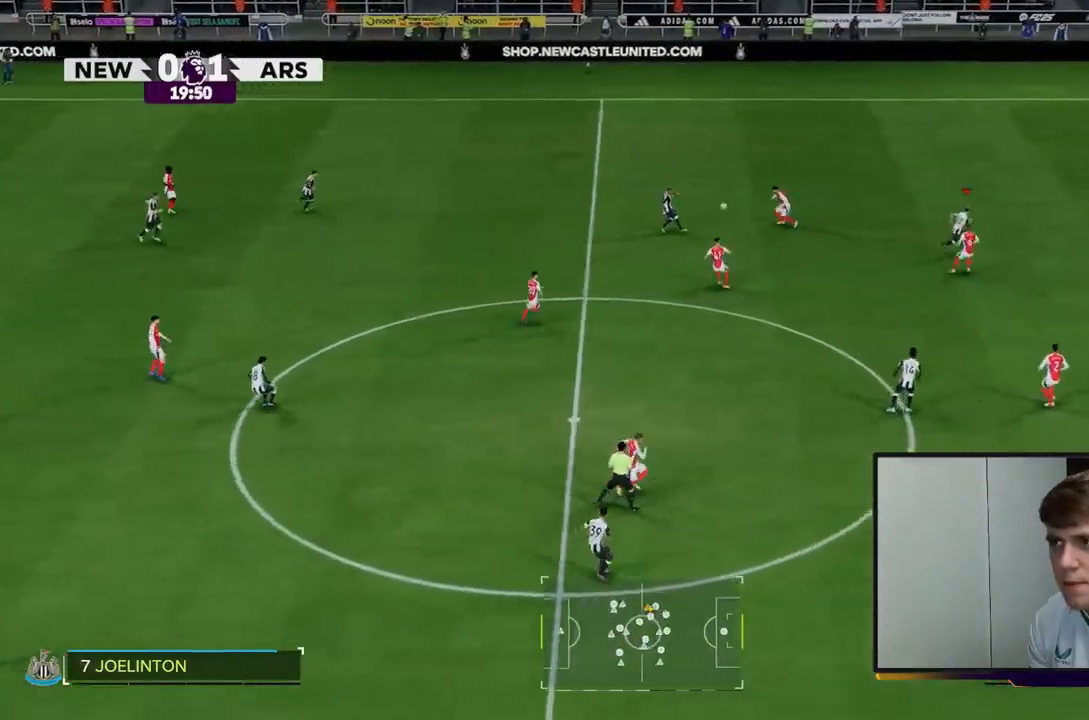
{"dt_ms": 500, "buttons": ["R2"], "left_stick": "right", "right_stick": "center", "events": []}
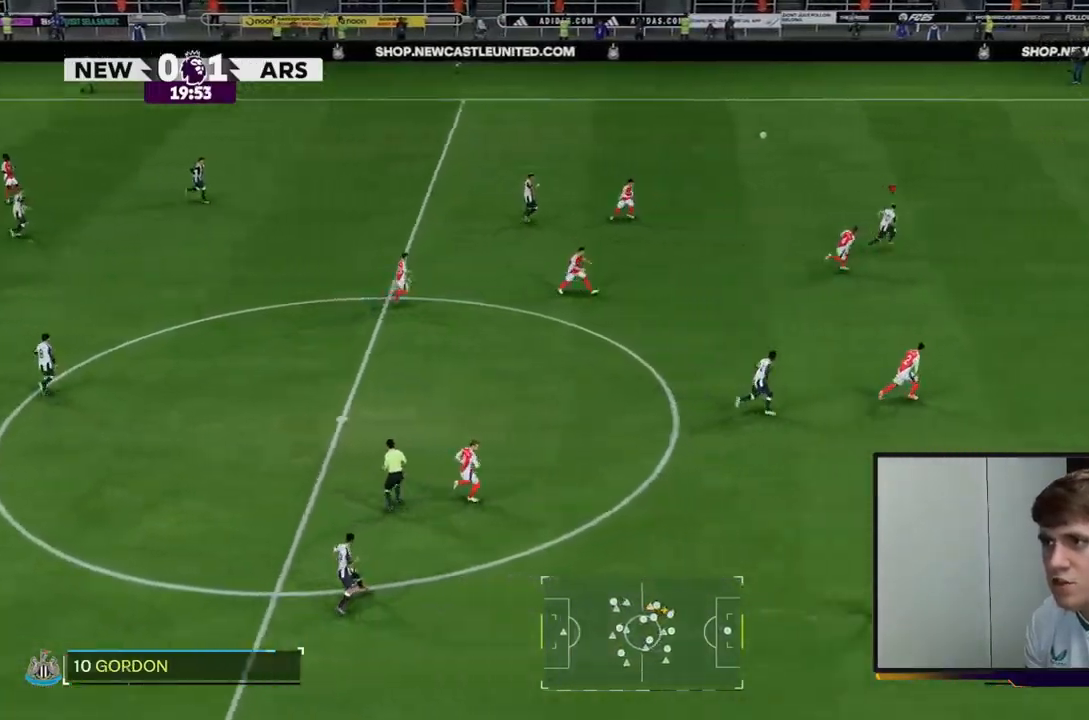
{"dt_ms": 500, "buttons": ["R2"], "left_stick": "right", "right_stick": "center", "events": []}
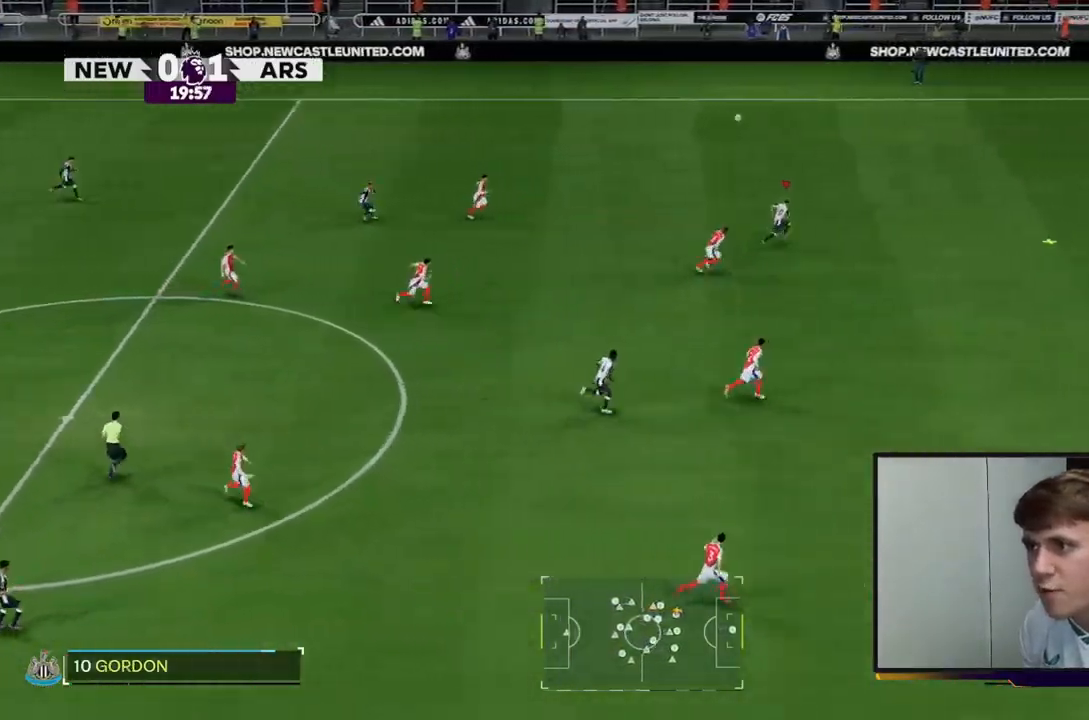
{"dt_ms": 500, "buttons": ["R2"], "left_stick": "right", "right_stick": "center", "events": []}
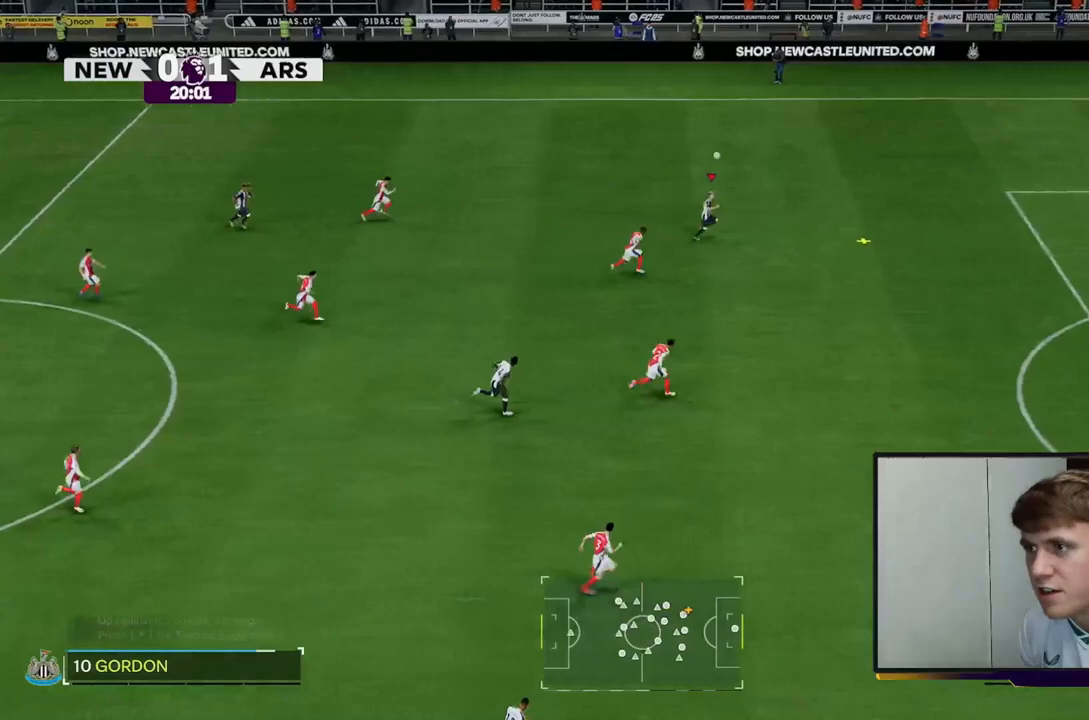
{"dt_ms": 500, "buttons": ["R2"], "left_stick": "right", "right_stick": "center", "events": []}
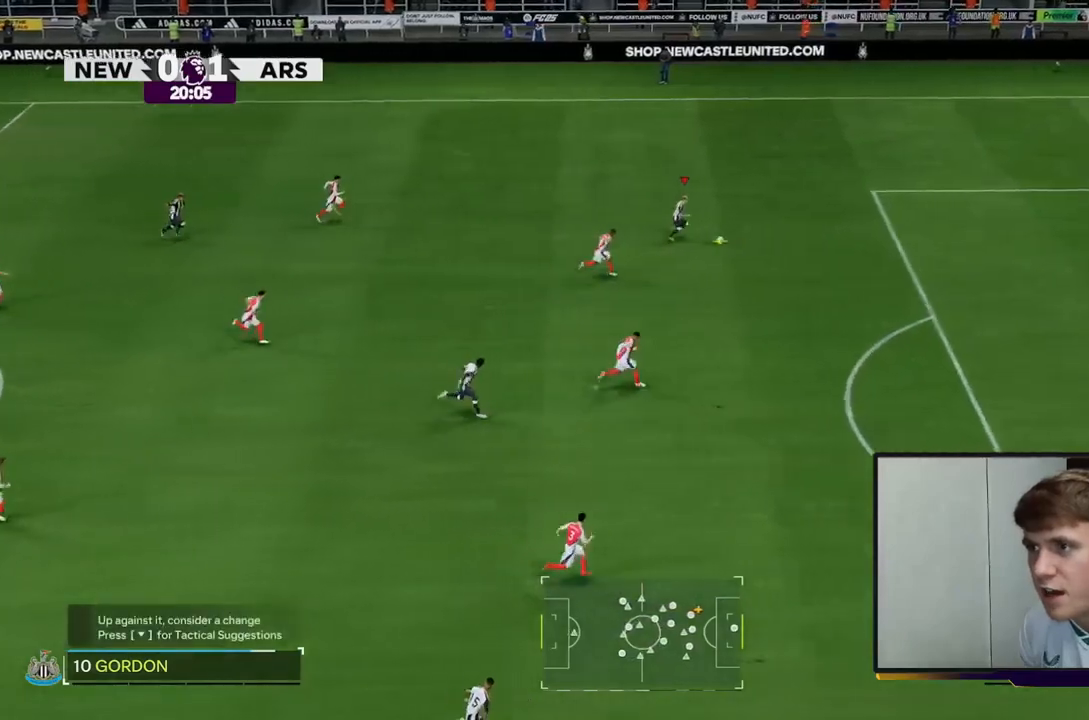
{"dt_ms": 500, "buttons": ["R2"], "left_stick": "right", "right_stick": "center", "events": []}
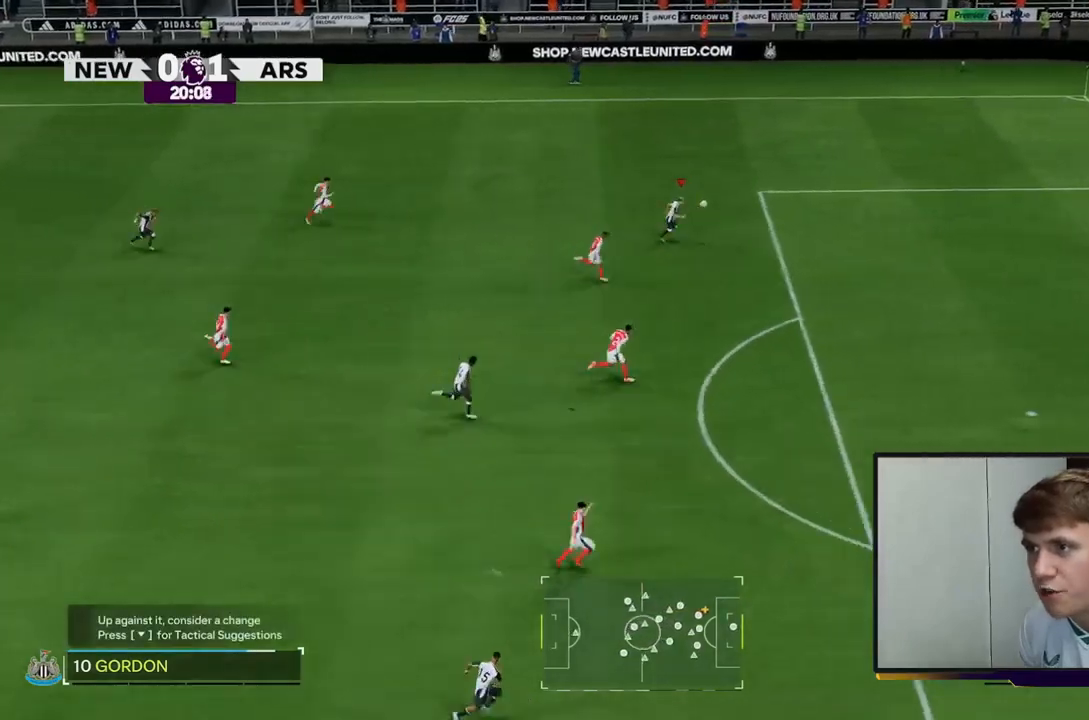
{"dt_ms": 500, "buttons": ["R2"], "left_stick": "down-right", "right_stick": "center", "events": [[233, "left_stick", "down-right"]]}
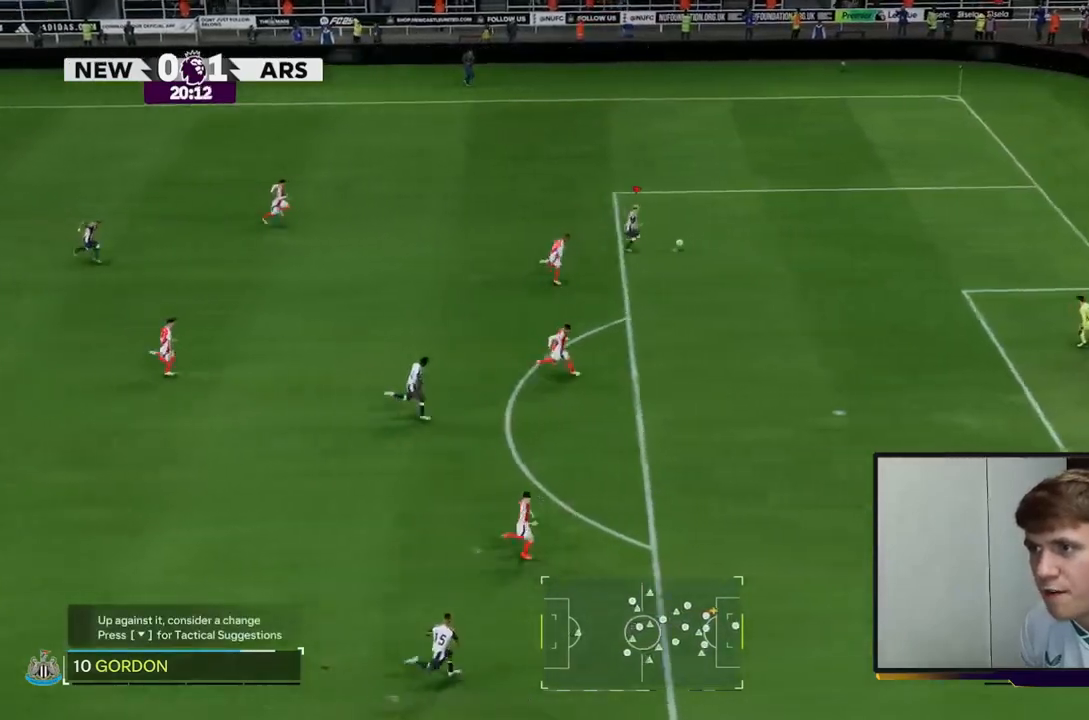
{"dt_ms": 500, "buttons": [], "left_stick": "down-right", "right_stick": "center", "events": [[467, "R2", "up"]]}
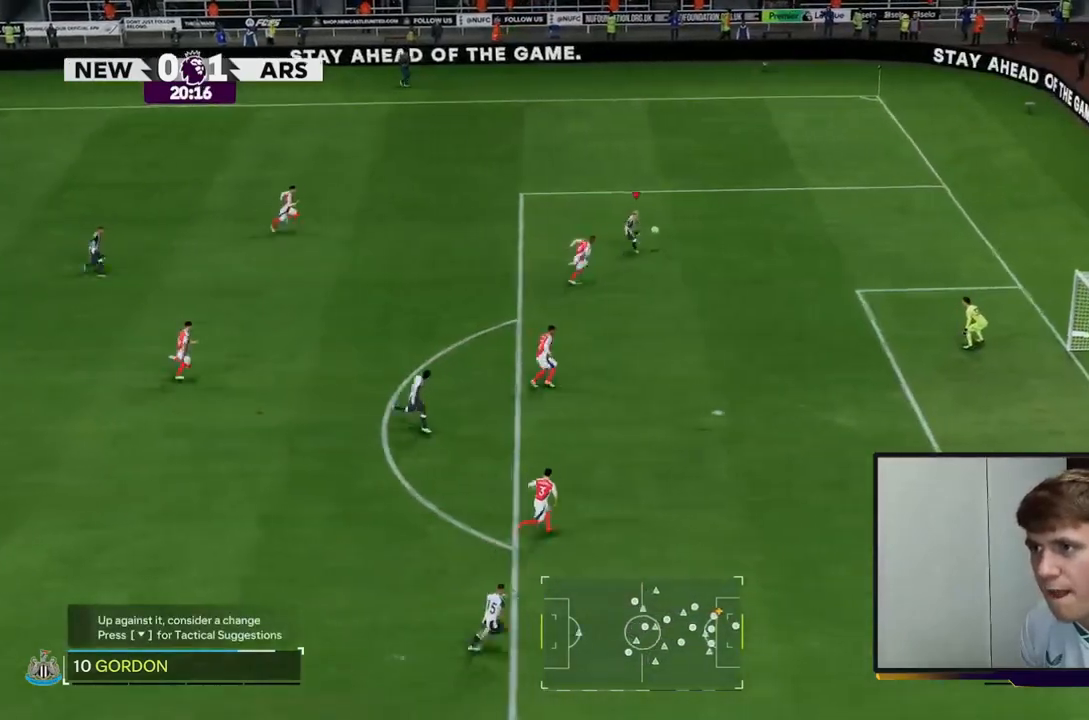
{"dt_ms": 500, "buttons": [], "left_stick": "down-right", "right_stick": "center", "events": [[183, "B", "down"], [367, "B", "up"]]}
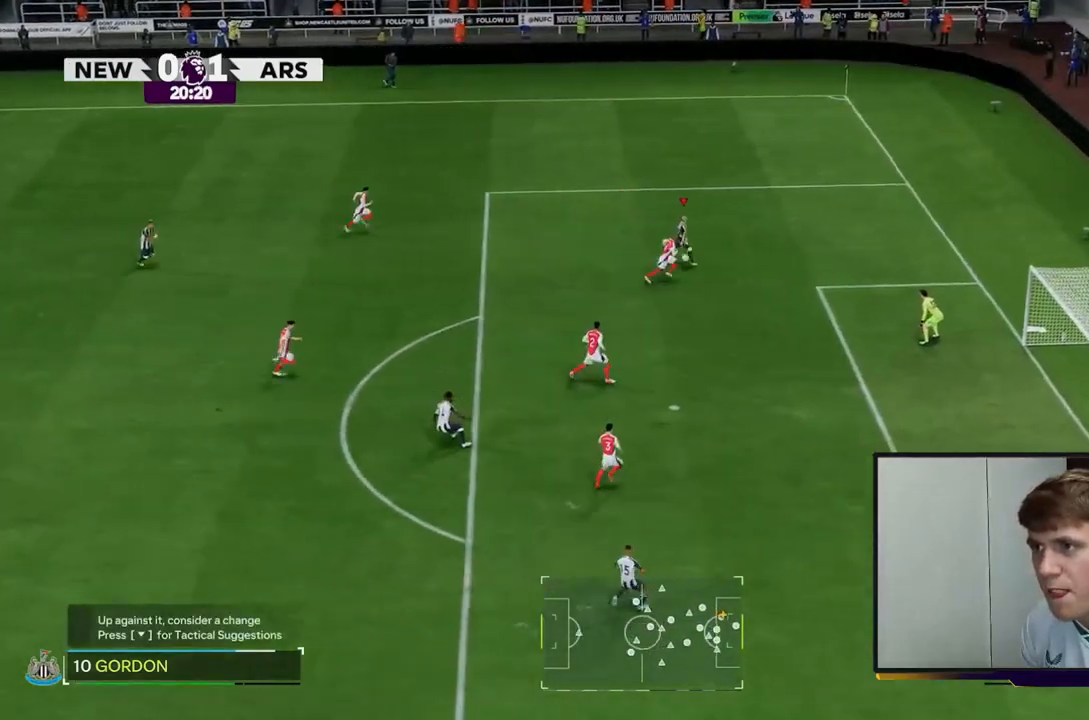
{"dt_ms": 500, "buttons": [], "left_stick": "down-right", "right_stick": "center", "events": []}
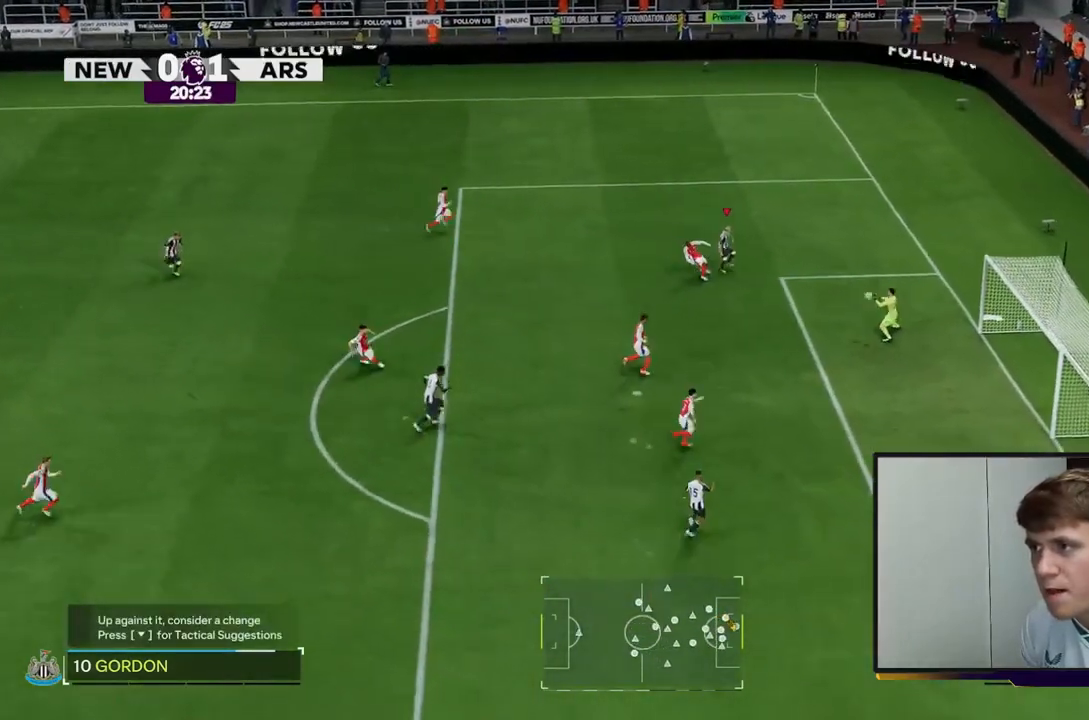
{"dt_ms": 1000, "buttons": [], "left_stick": "up", "right_stick": "center", "events": [[233, "R2", "down"], [233, "left_stick", "right"], [417, "left_stick", "up-right"], [683, "R2", "up"], [700, "left_stick", "up"]]}
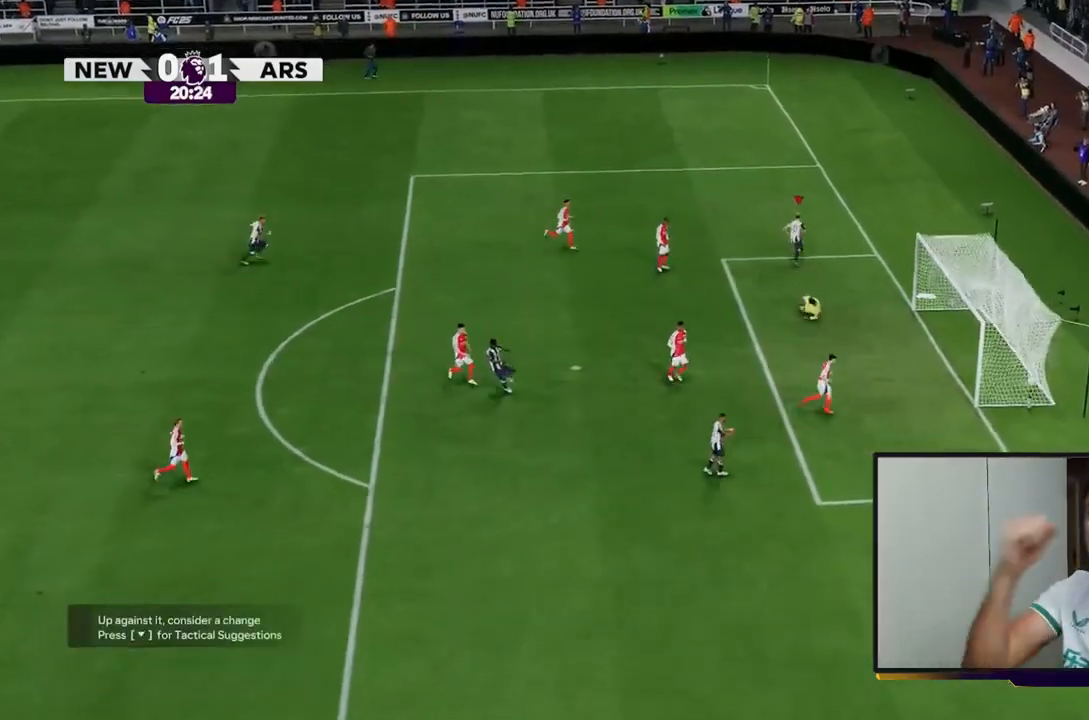
{"dt_ms": 500, "buttons": [], "left_stick": "up", "right_stick": "center", "events": []}
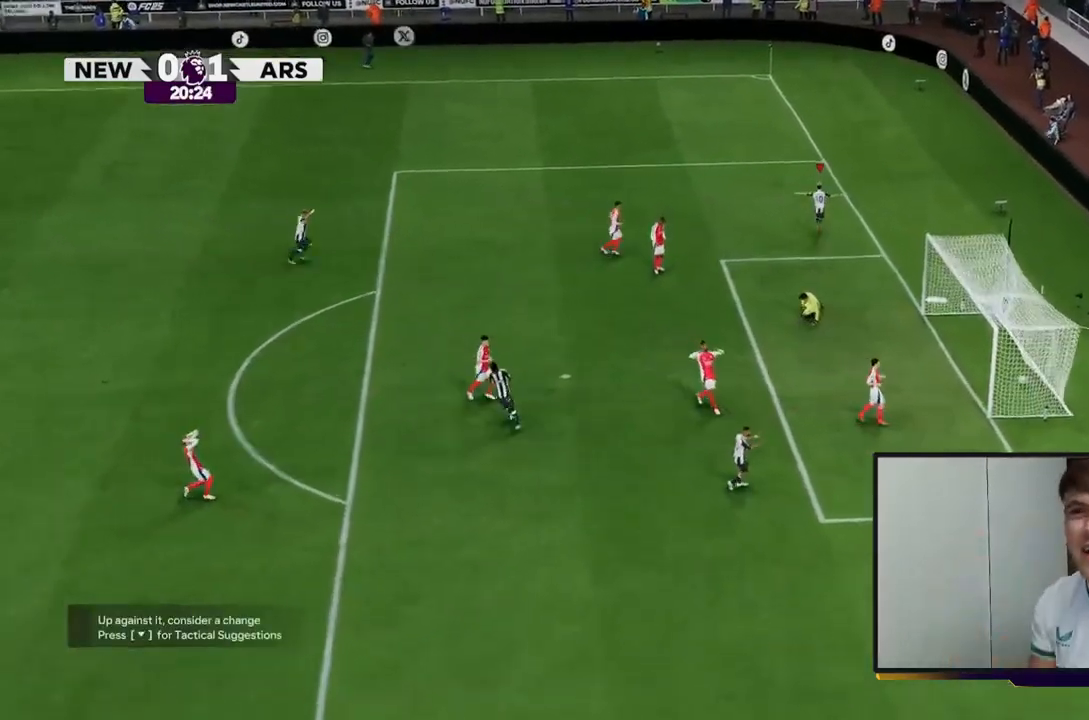
{"dt_ms": 500, "buttons": [], "left_stick": "up", "right_stick": "center", "events": []}
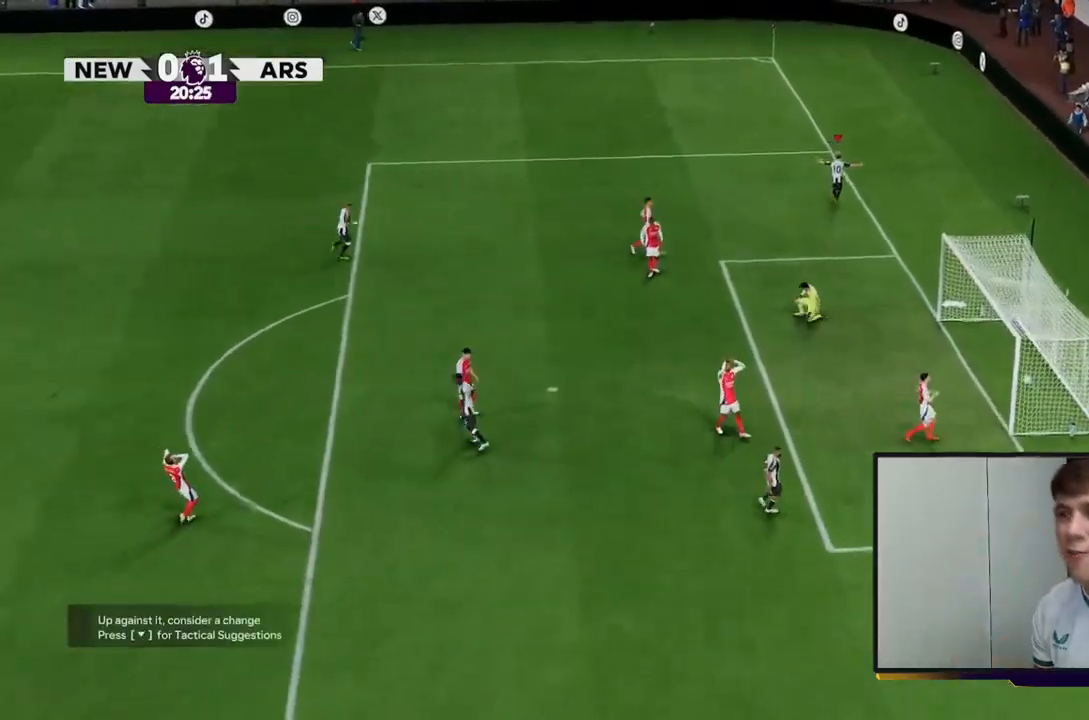
{"dt_ms": 500, "buttons": ["R2"], "left_stick": "up", "right_stick": "center", "events": [[367, "R2", "down"]]}
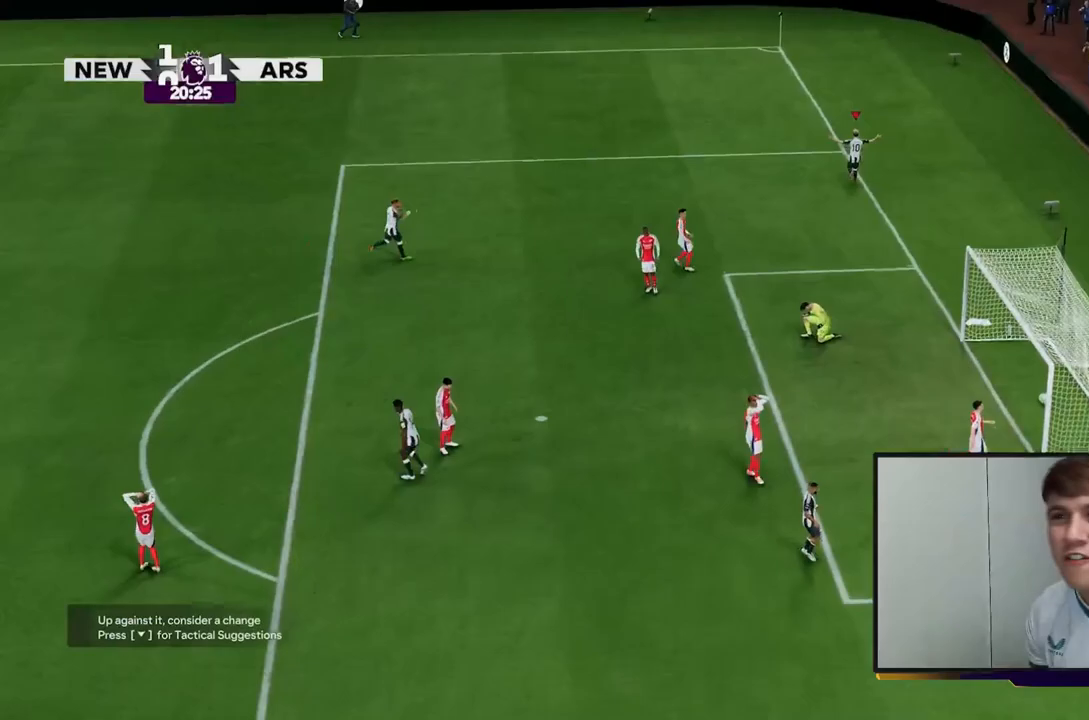
{"dt_ms": 500, "buttons": [], "left_stick": "up", "right_stick": "center", "events": [[483, "R2", "up"]]}
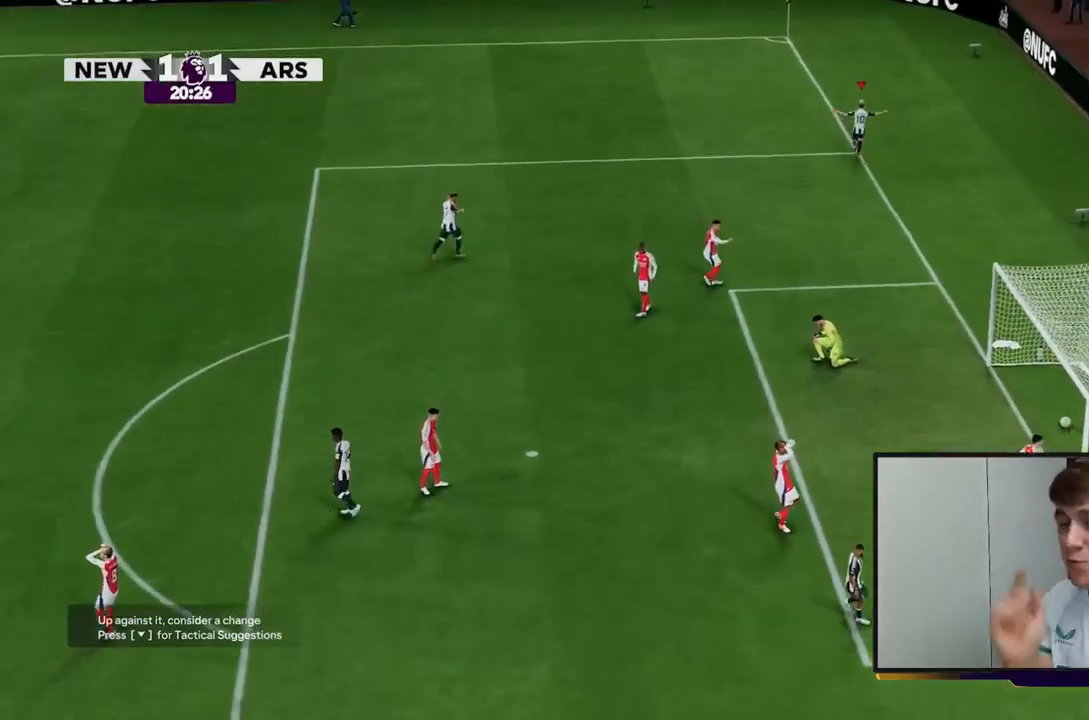
{"dt_ms": 500, "buttons": [], "left_stick": "center", "right_stick": "center", "events": [[483, "left_stick", "center"]]}
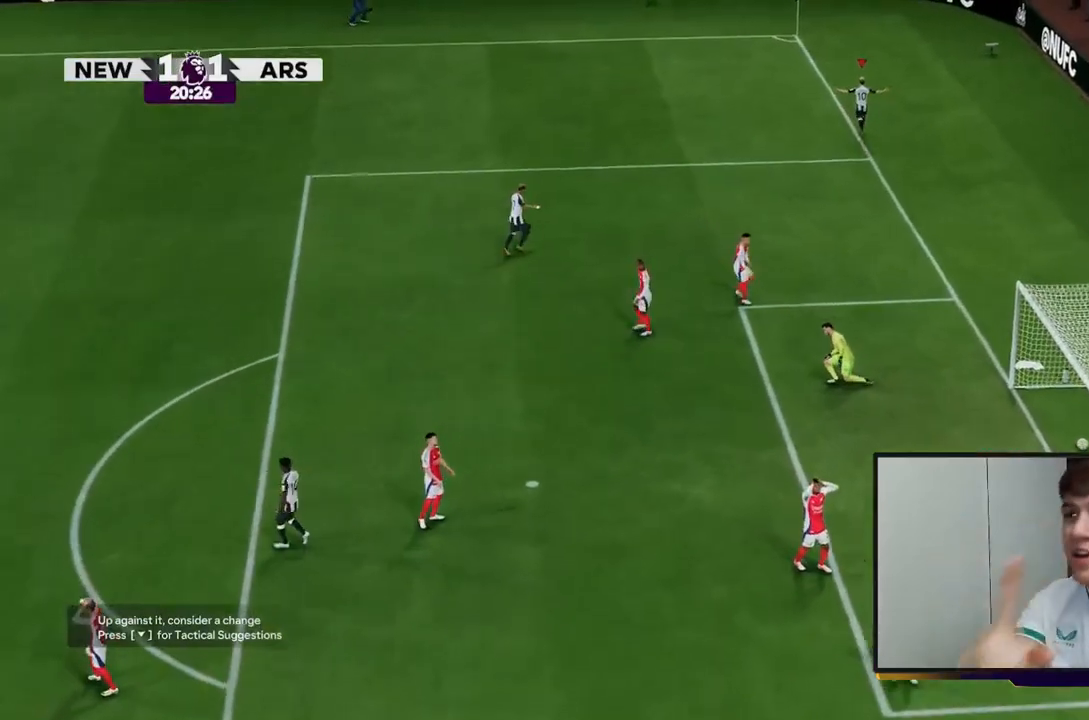
{"dt_ms": 500, "buttons": [], "left_stick": "center", "right_stick": "center", "events": []}
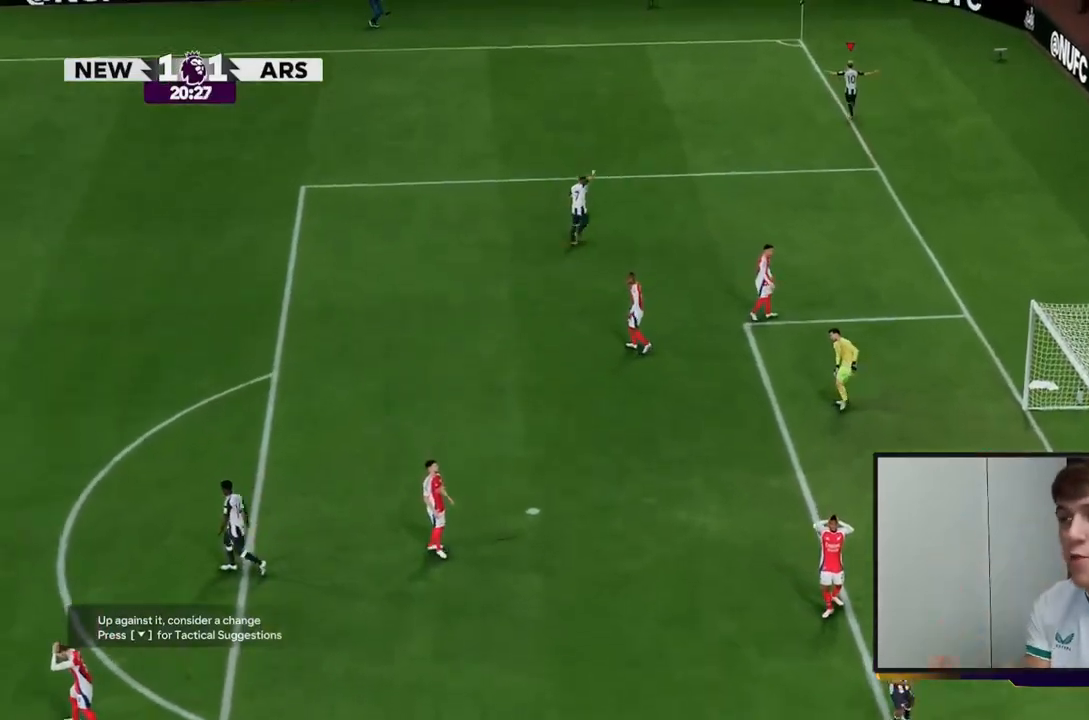
{"dt_ms": 500, "buttons": [], "left_stick": "center", "right_stick": "center", "events": []}